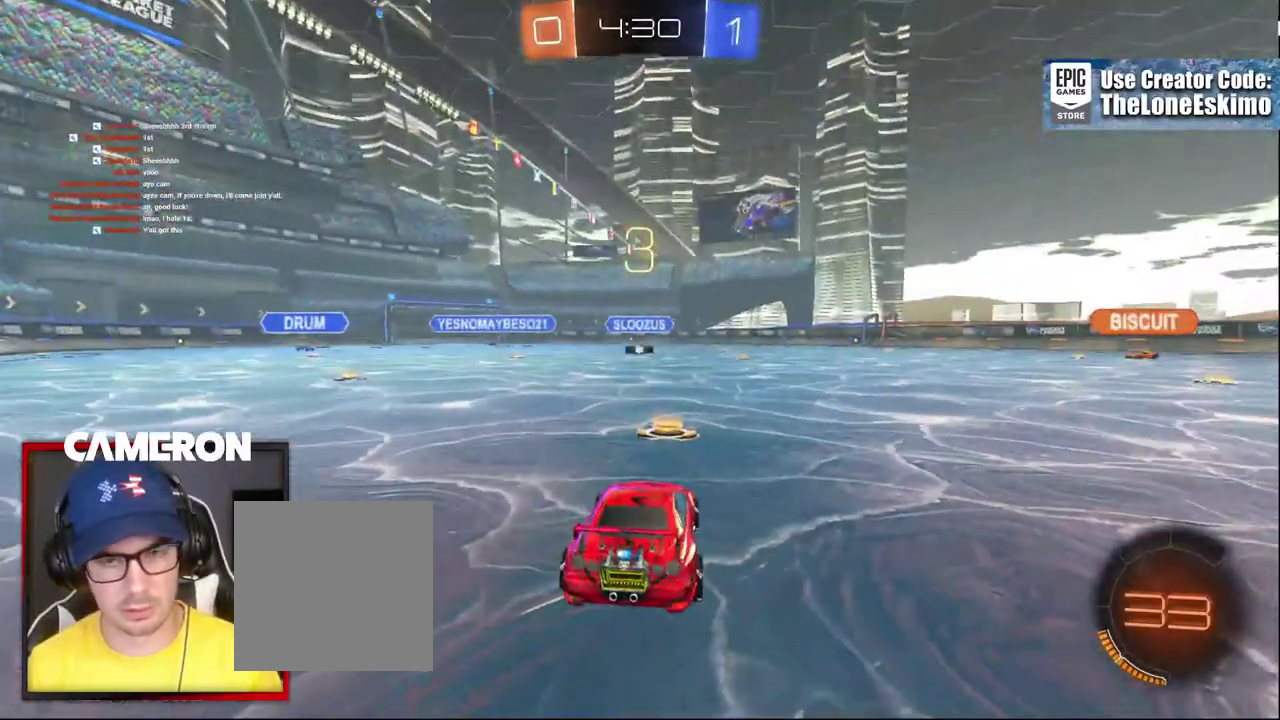
Gameplay with a controller (Xbox layout); each line is a JSON object with the inputs held at the frame after it. "events" lists button and stick changes between this image and that frame as [ms after this image, input, new state], when the widget could be followed in between. This document gives stick clicks only as held states, not as events. Not read: L1 L3 R1.
{"buttons": ["B", "R2"], "left_stick": "center", "right_stick": "center", "events": [[150, "B", "down"]]}
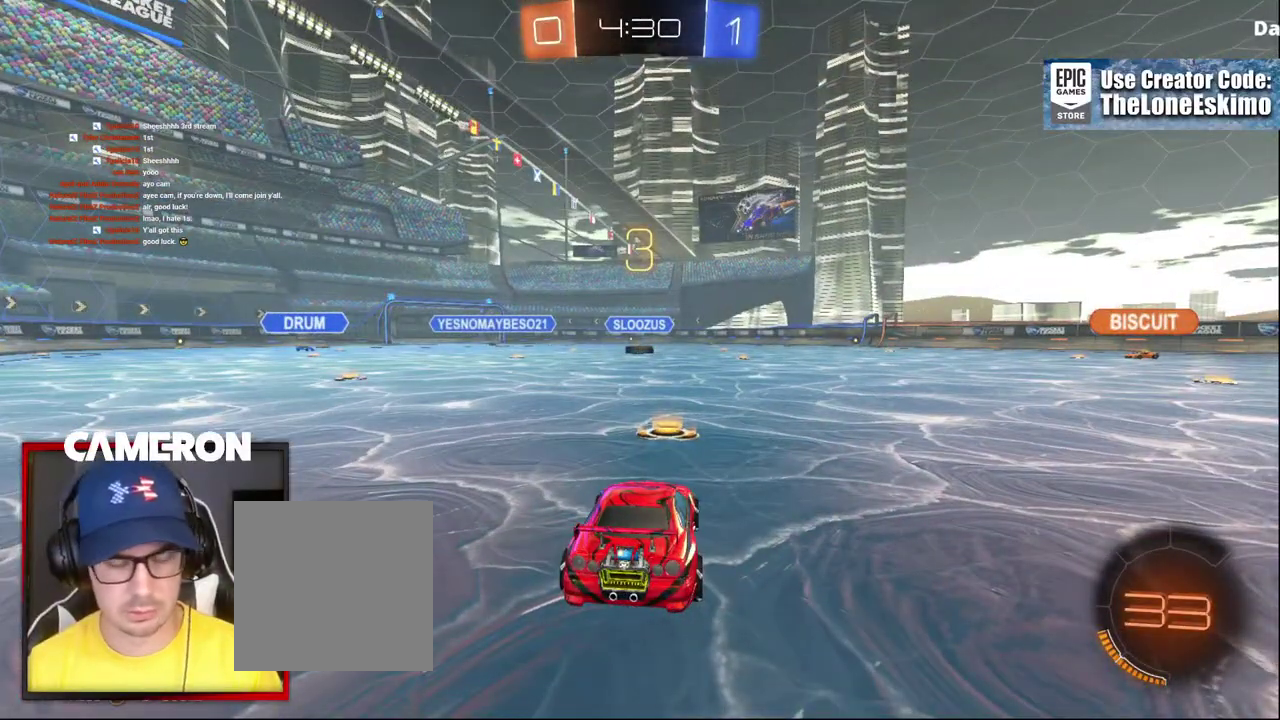
{"buttons": ["B", "R2"], "left_stick": "center", "right_stick": "center", "events": []}
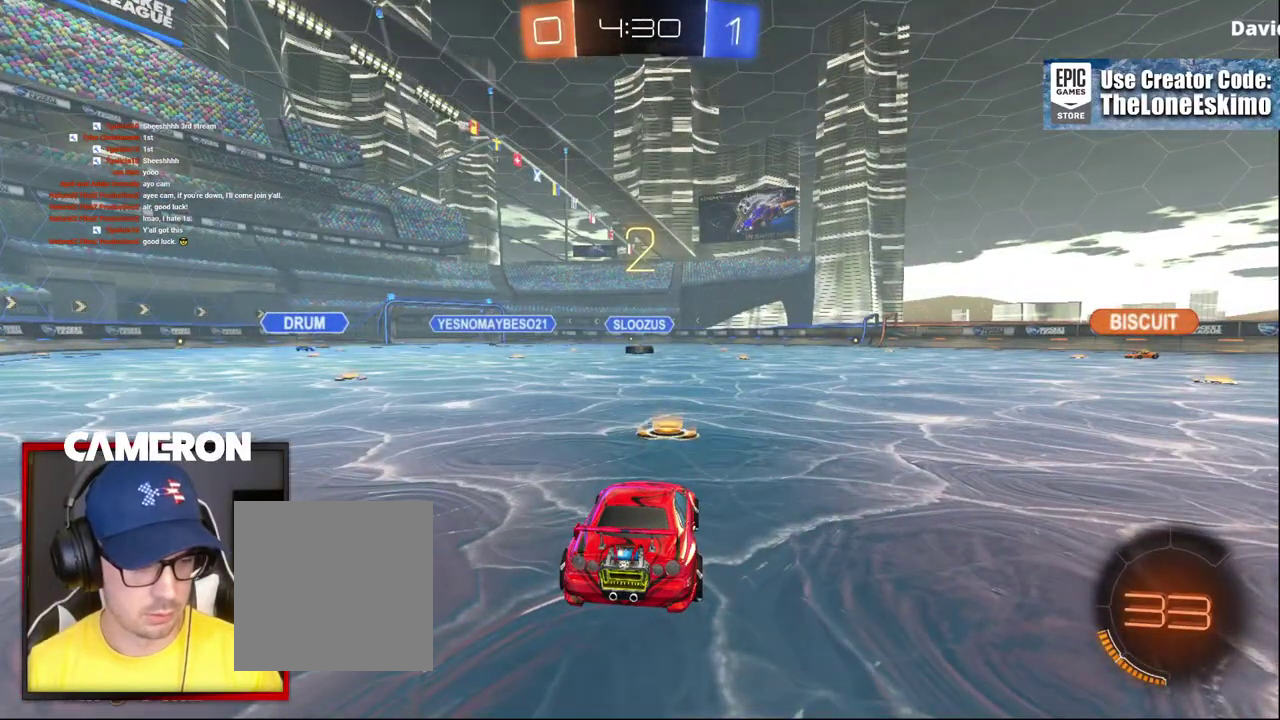
{"buttons": ["B", "R2"], "left_stick": "center", "right_stick": "center", "events": []}
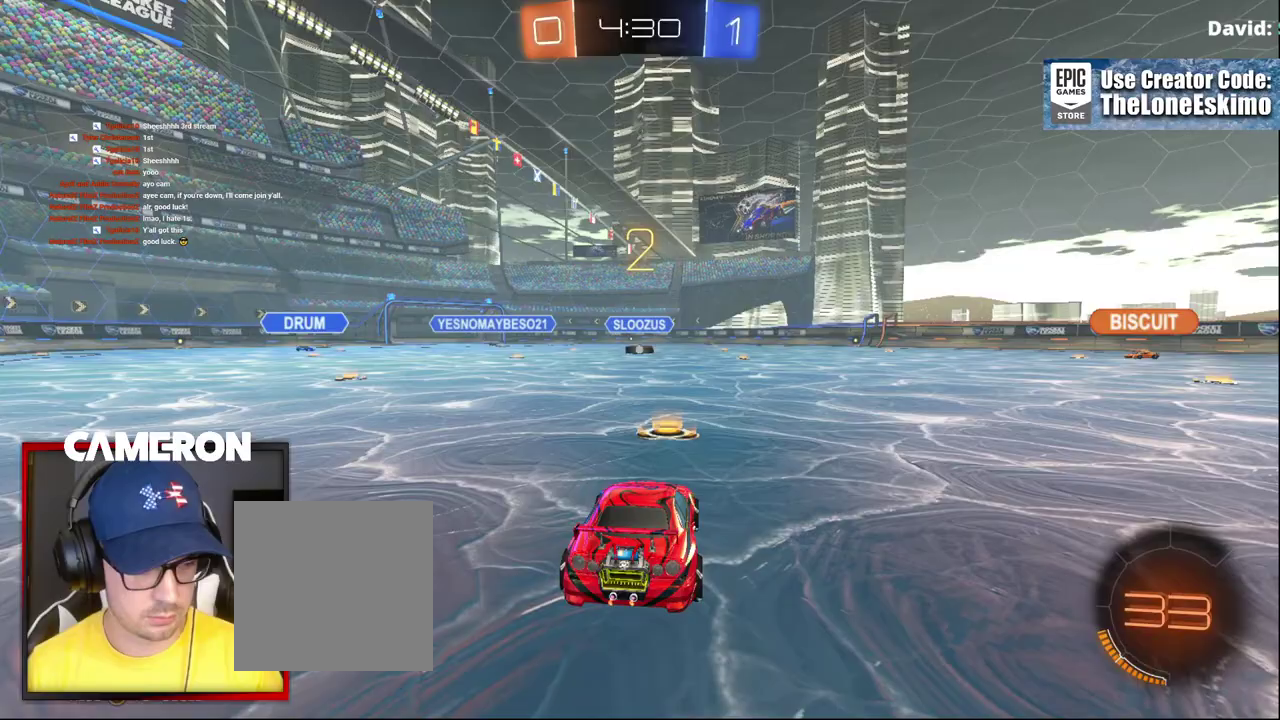
{"buttons": ["B", "R2"], "left_stick": "center", "right_stick": "center", "events": []}
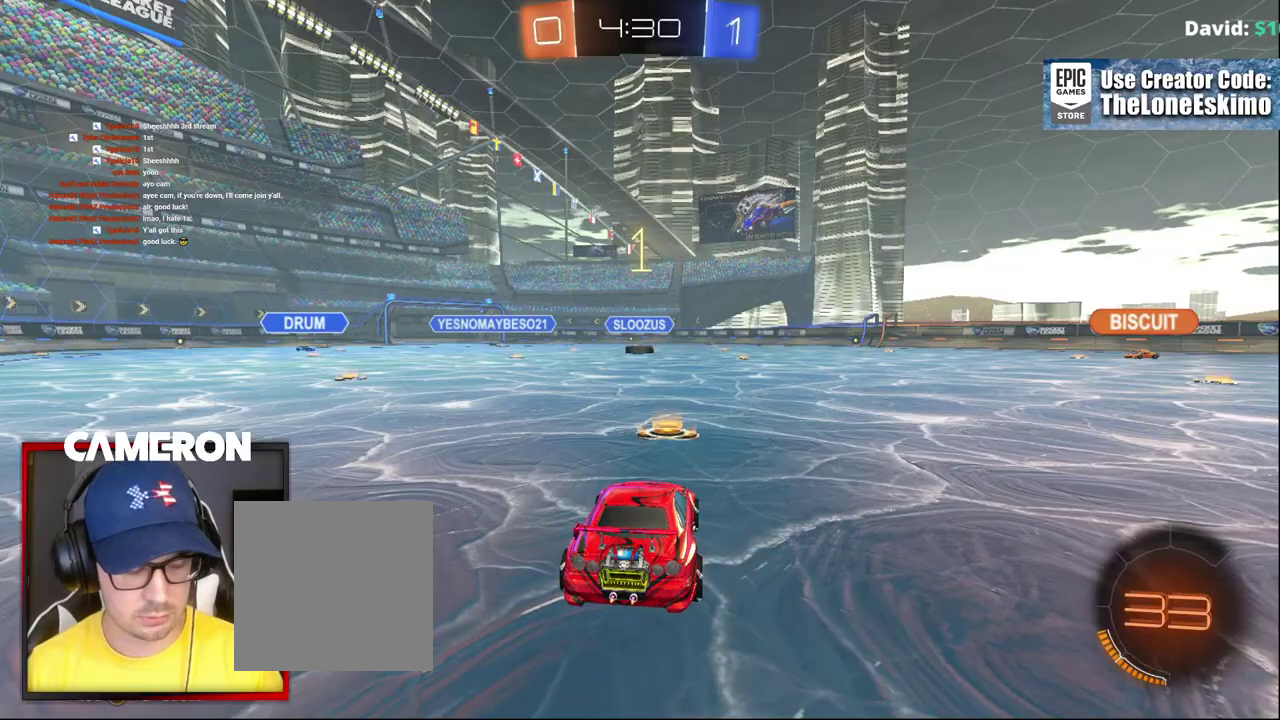
{"buttons": ["B", "R2"], "left_stick": "center", "right_stick": "center", "events": []}
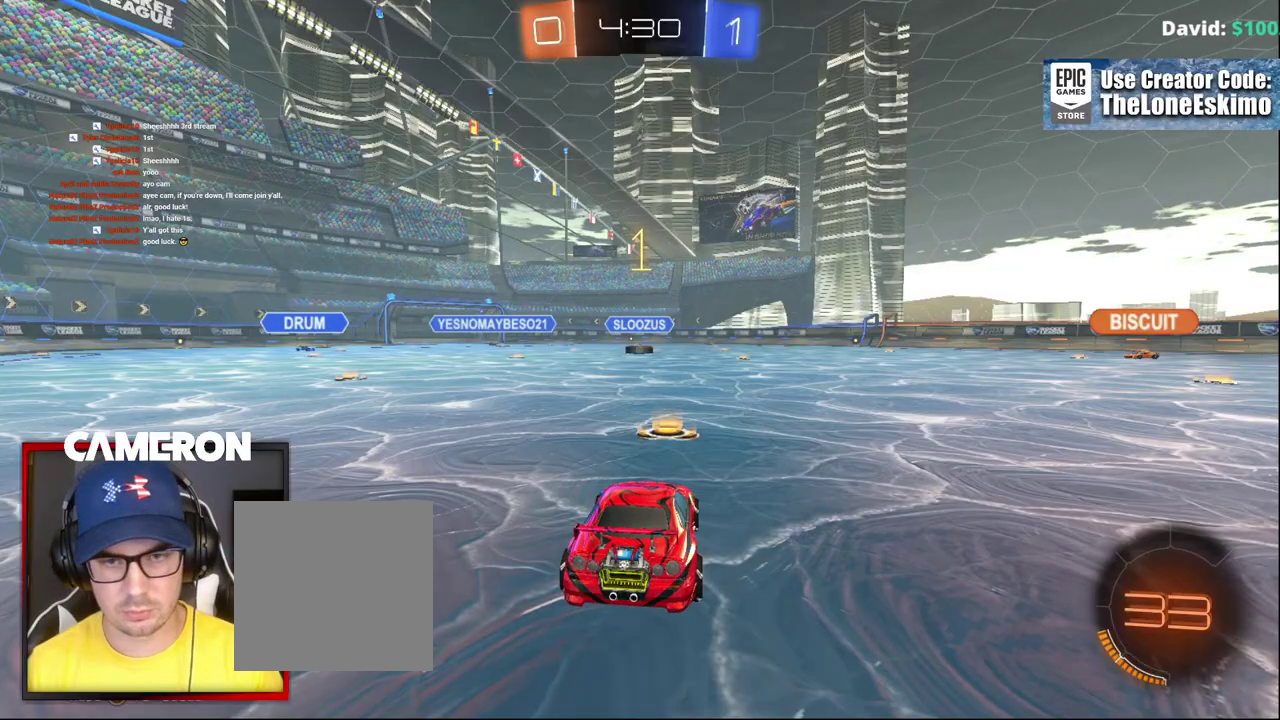
{"buttons": ["B", "R2"], "left_stick": "center", "right_stick": "center", "events": [[233, "left_stick", "up-left"], [400, "left_stick", "center"]]}
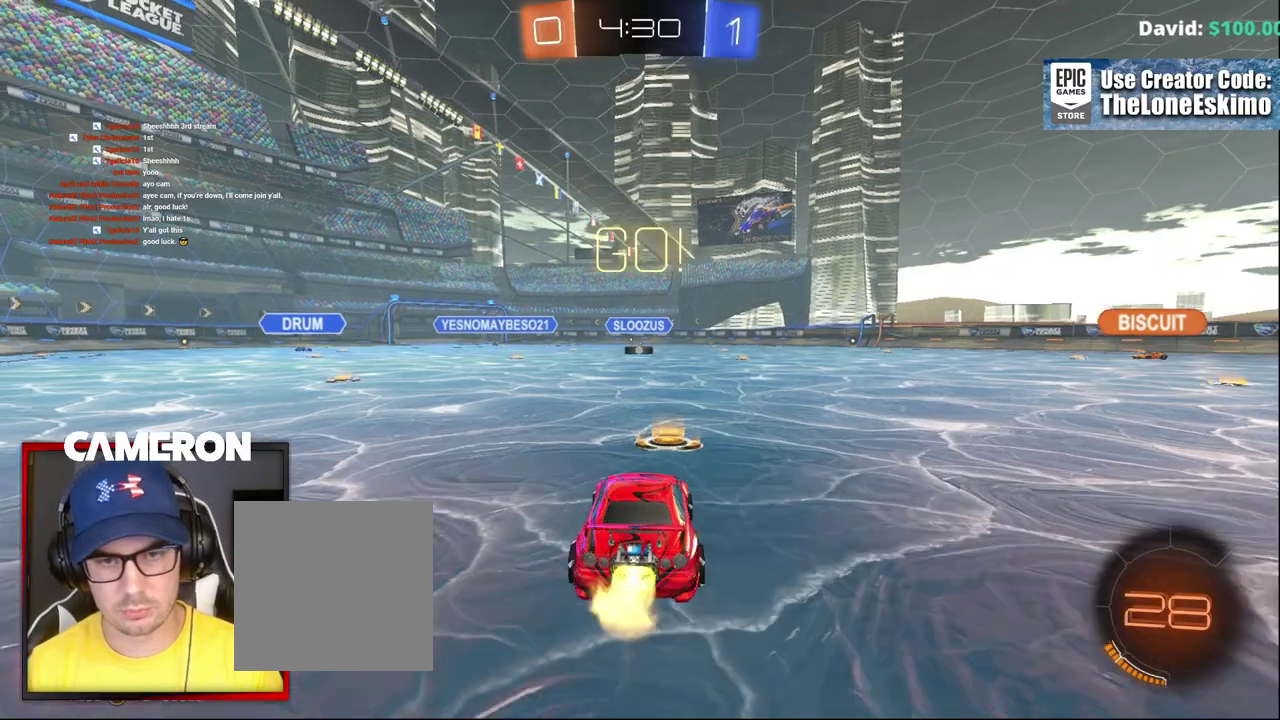
{"buttons": ["B", "R2"], "left_stick": "center", "right_stick": "center", "events": []}
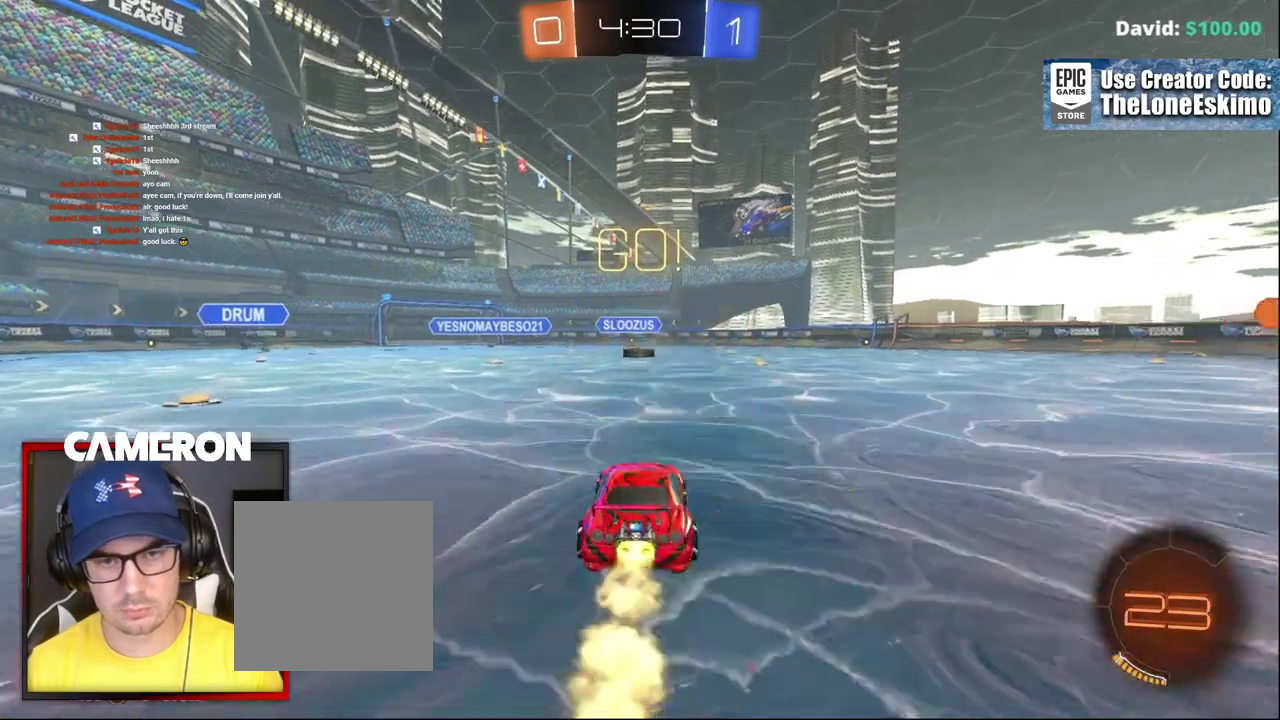
{"buttons": ["B", "R2"], "left_stick": "center", "right_stick": "center", "events": []}
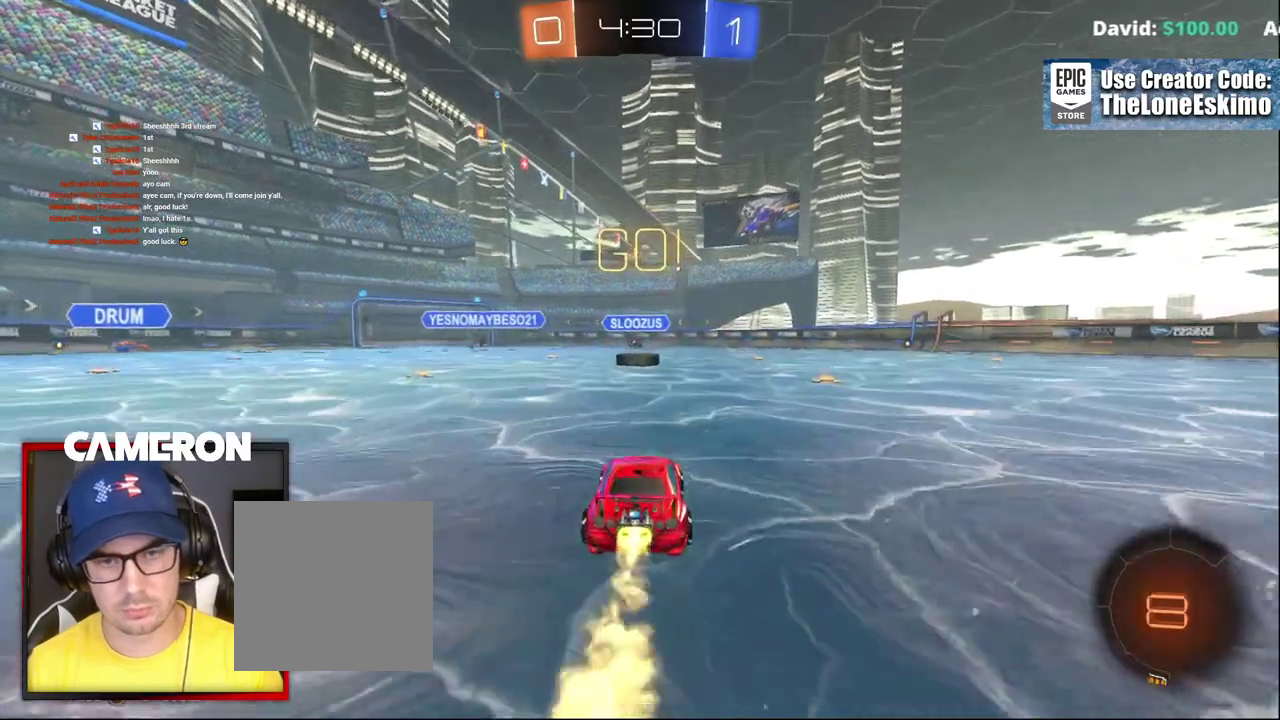
{"buttons": ["B", "R2"], "left_stick": "center", "right_stick": "center", "events": []}
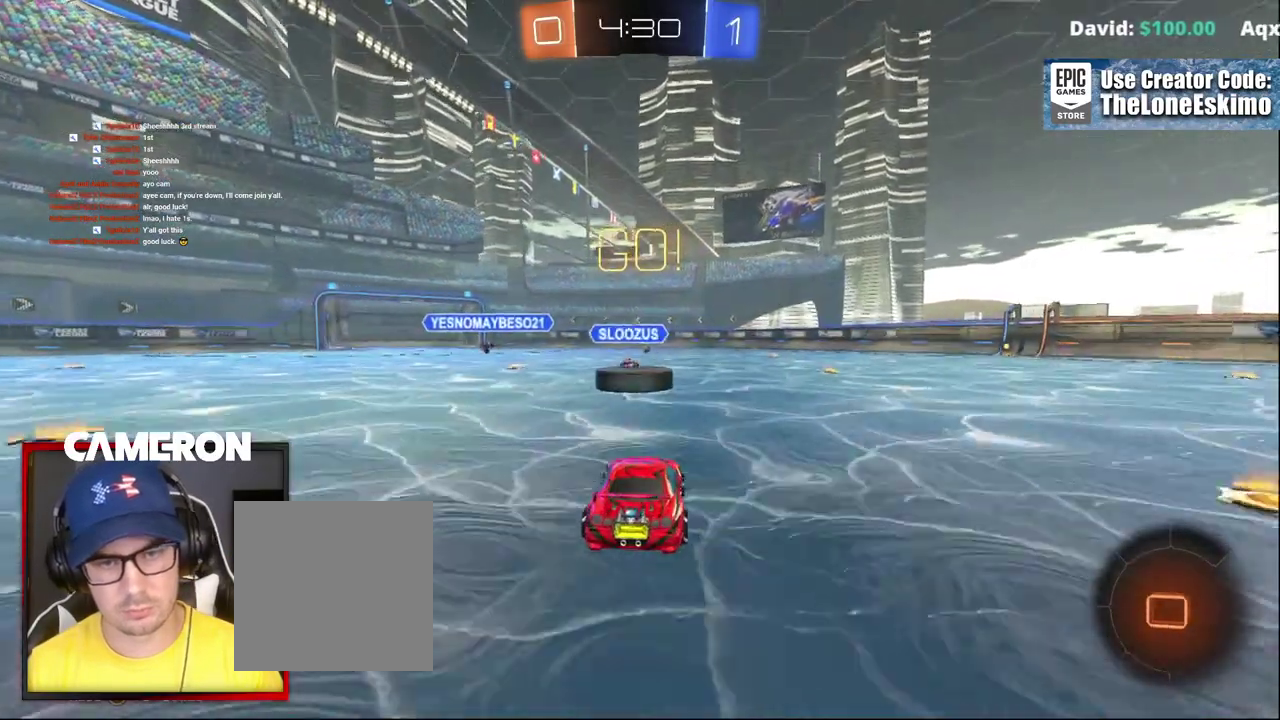
{"buttons": ["R2"], "left_stick": "up-right", "right_stick": "center", "events": [[83, "left_stick", "up"], [100, "B", "up"], [183, "A", "down"], [300, "A", "up"], [367, "A", "down"], [450, "A", "up"], [483, "left_stick", "up-right"]]}
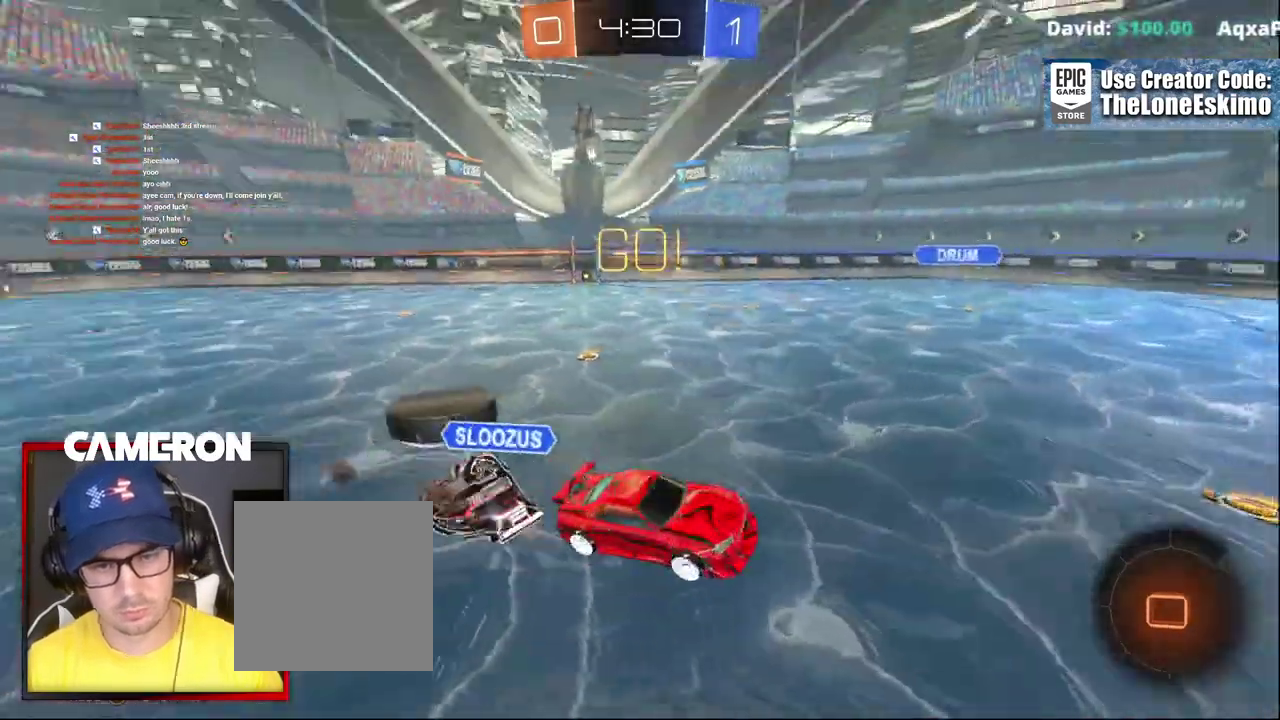
{"buttons": ["R2"], "left_stick": "center", "right_stick": "center", "events": [[17, "A", "down"], [150, "A", "up"], [200, "A", "down"], [333, "left_stick", "center"], [367, "A", "up"]]}
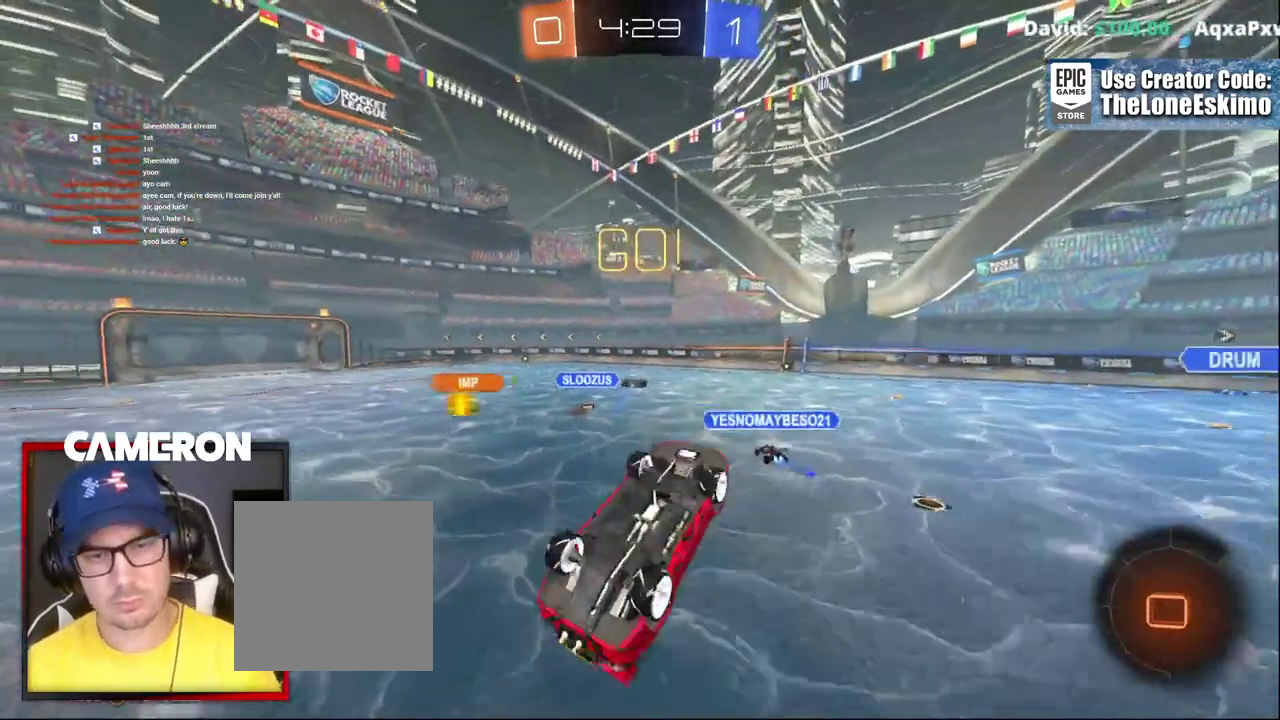
{"buttons": ["R2"], "left_stick": "center", "right_stick": "center", "events": [[17, "A", "down"], [17, "left_stick", "up-right"], [150, "A", "up"], [233, "left_stick", "center"]]}
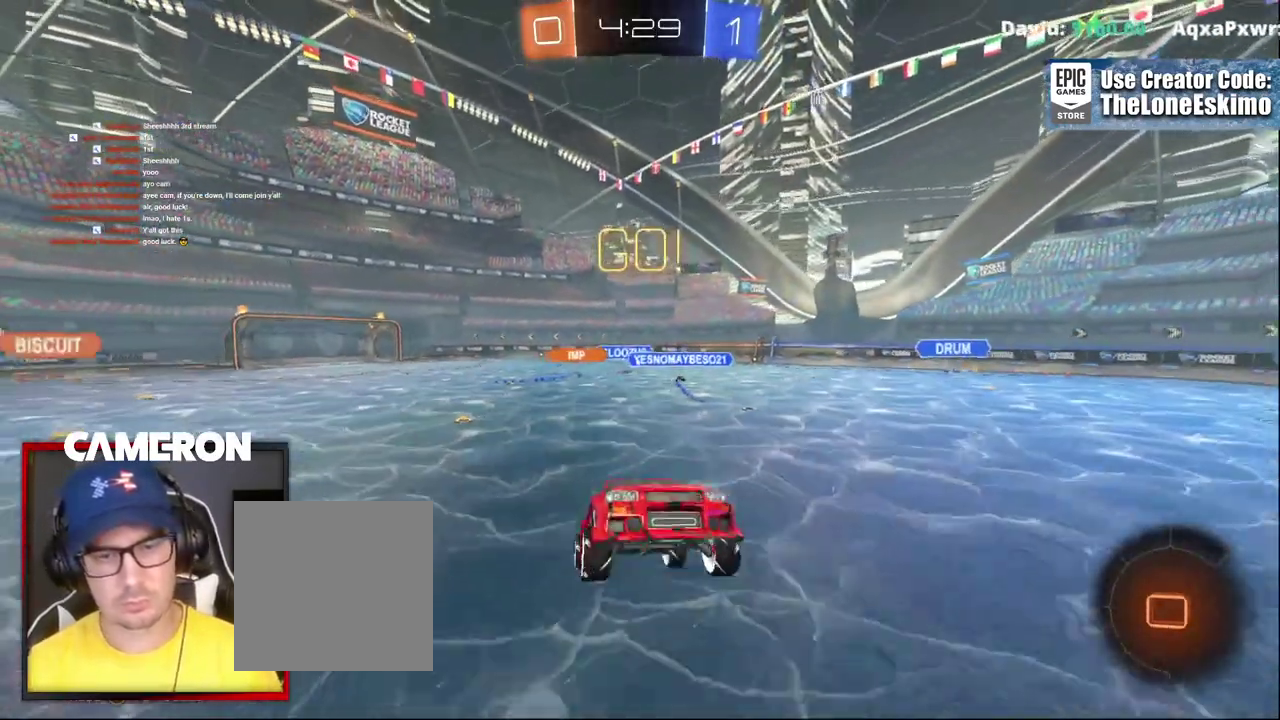
{"buttons": ["R2"], "left_stick": "right", "right_stick": "center", "events": [[233, "left_stick", "right"]]}
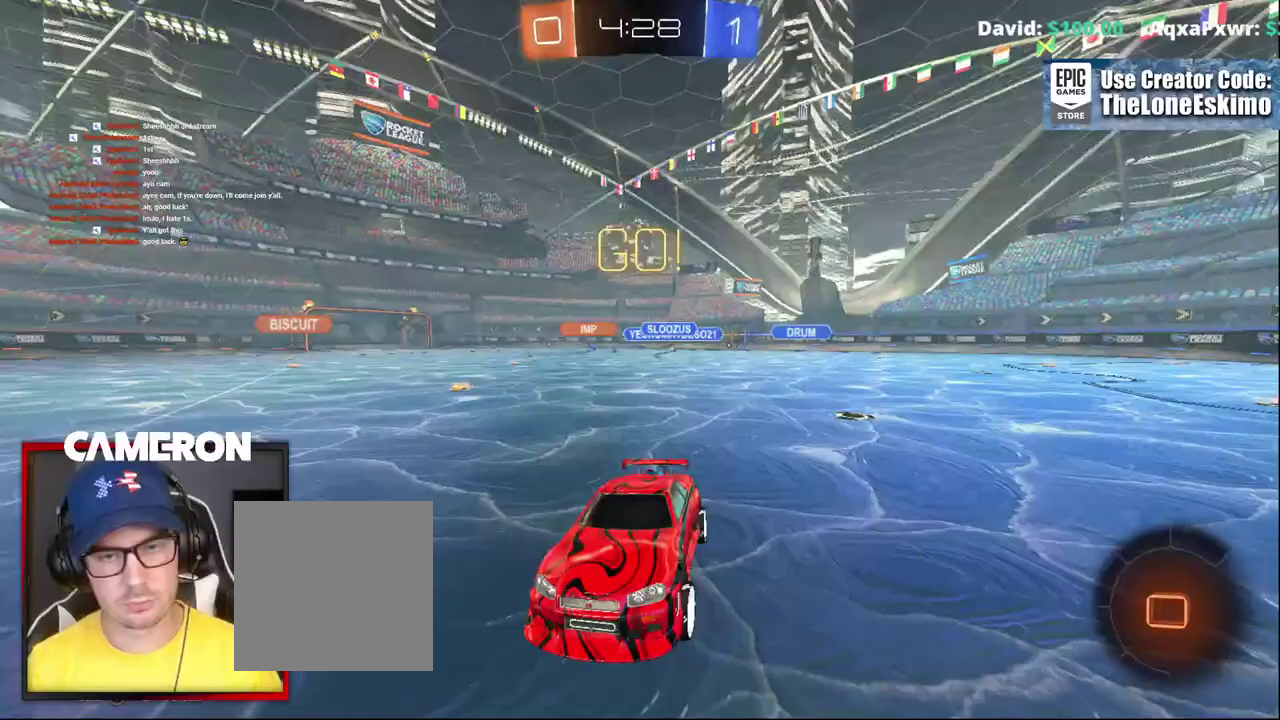
{"buttons": ["R2"], "left_stick": "right", "right_stick": "center", "events": []}
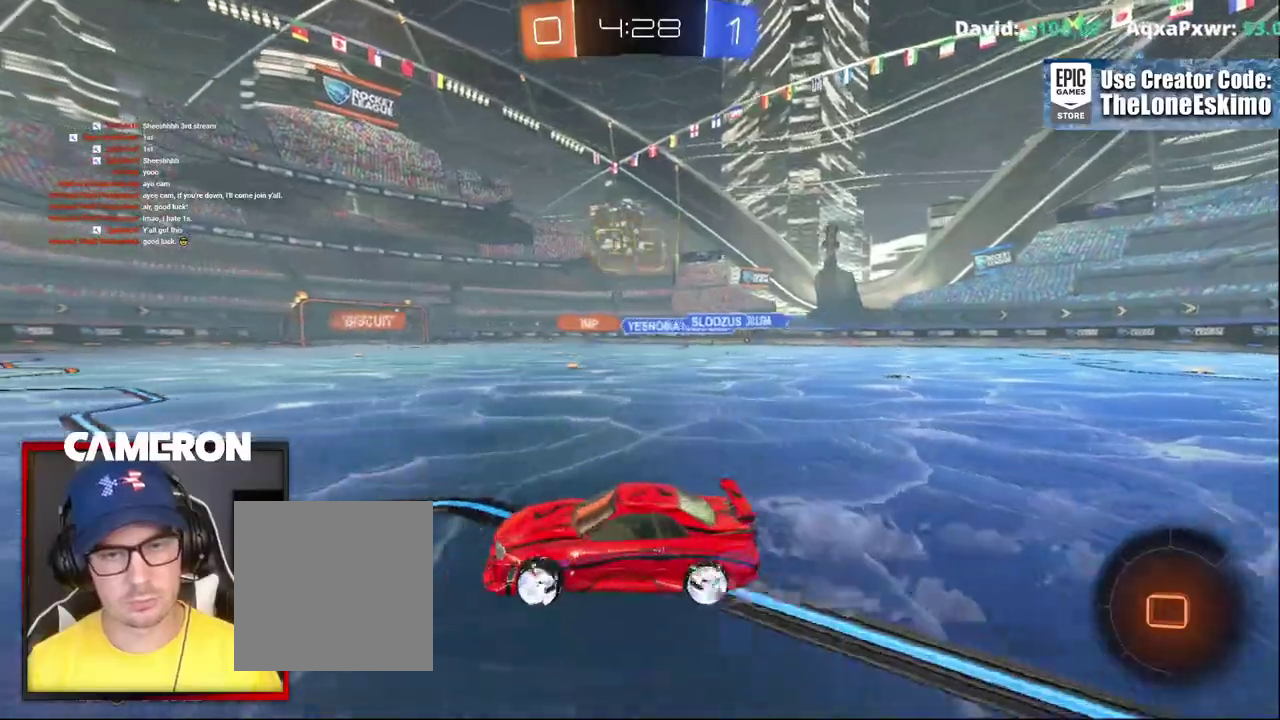
{"buttons": ["R2"], "left_stick": "right", "right_stick": "center", "events": [[33, "left_stick", "center"], [200, "Y", "down"], [367, "Y", "up"], [483, "left_stick", "right"]]}